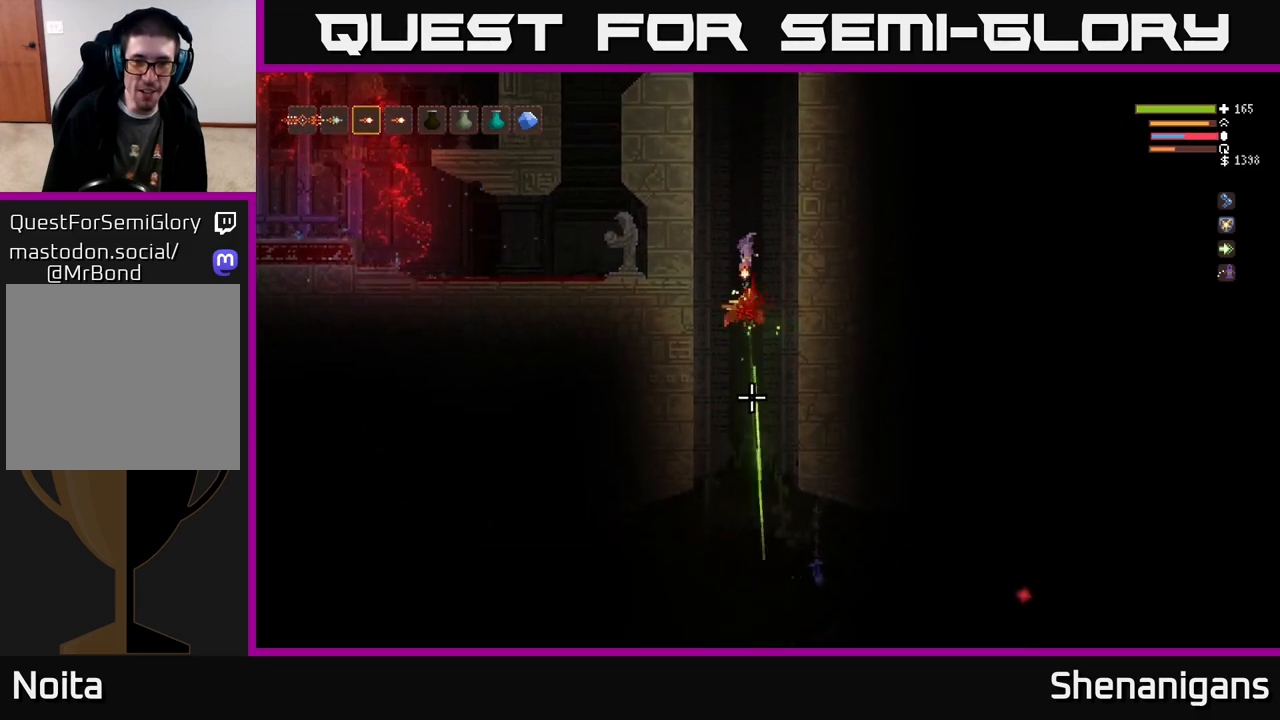
Gameplay with a controller (Xbox layout); each line is a JSON object with the inputs held at the frame after it. "events" lists button and stick changes between this image and that frame as [ms after this image, input, new state], when the widget could be followed in between.
{"buttons": ["L2"], "left_stick": "right", "right_stick": "down", "events": [[100, "left_stick", "center"], [150, "R2", "up"], [250, "R2", "down"], [317, "R2", "up"], [450, "left_stick", "right"]]}
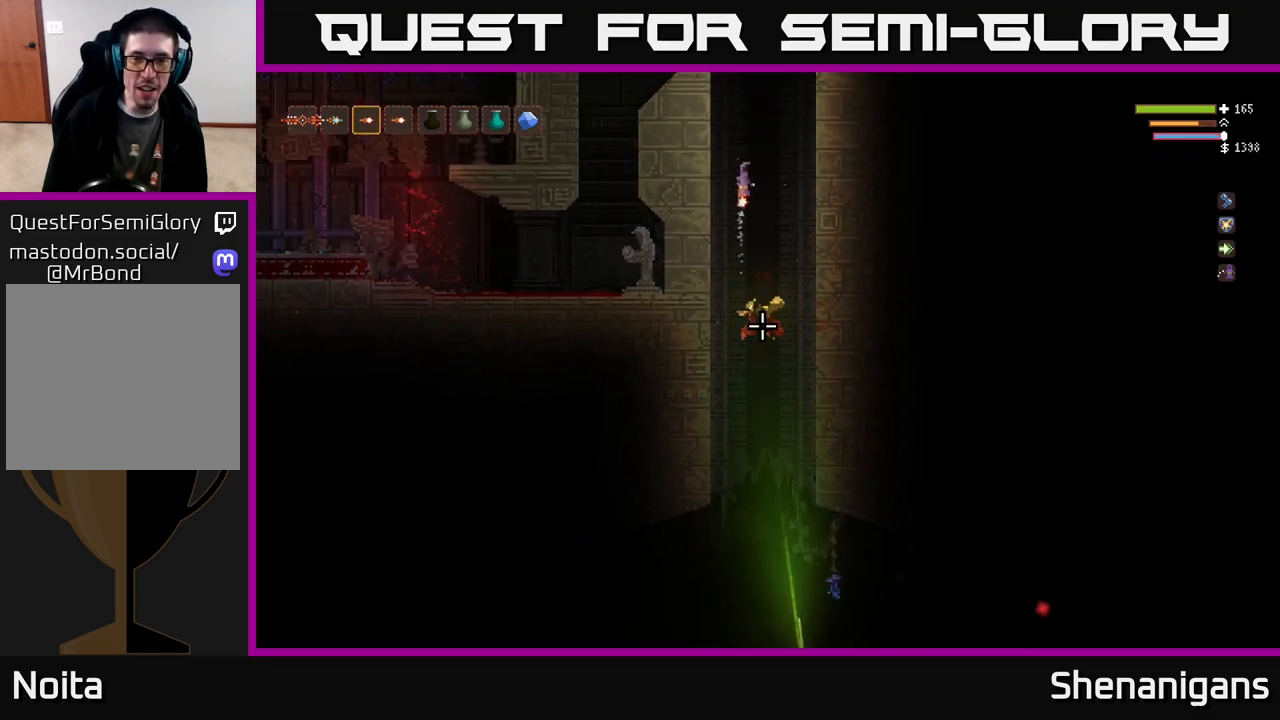
{"buttons": ["L2"], "left_stick": "left", "right_stick": "down", "events": [[67, "left_stick", "center"], [133, "left_stick", "up-left"], [250, "left_stick", "center"], [483, "left_stick", "left"]]}
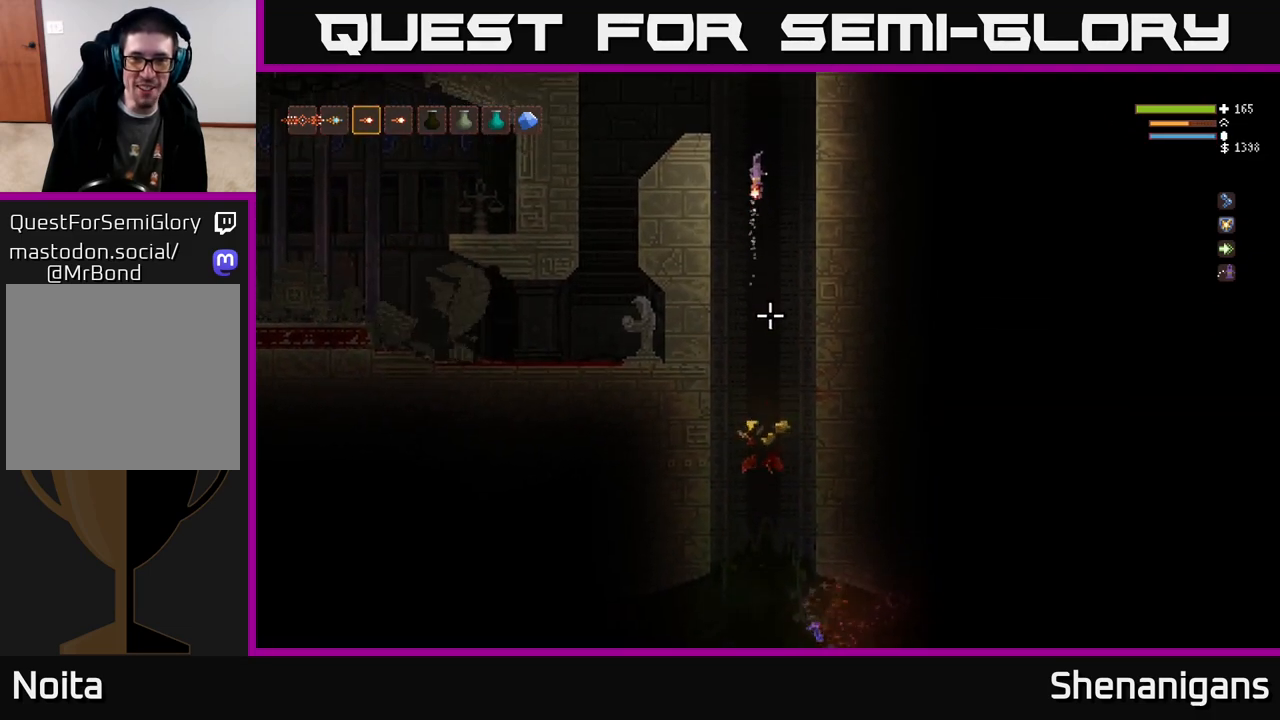
{"buttons": [], "left_stick": "center", "right_stick": "down-right", "events": [[367, "L2", "up"], [450, "right_stick", "down-right"], [467, "left_stick", "center"]]}
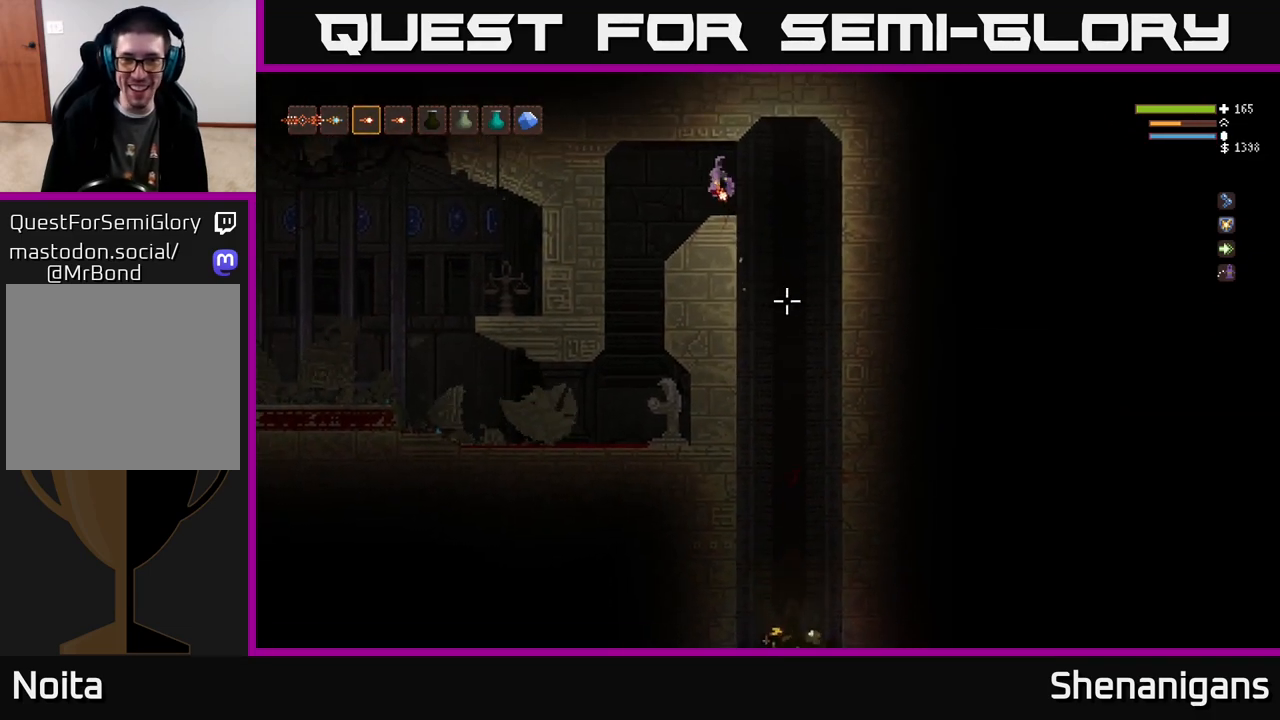
{"buttons": [], "left_stick": "center", "right_stick": "down", "events": [[233, "right_stick", "down"]]}
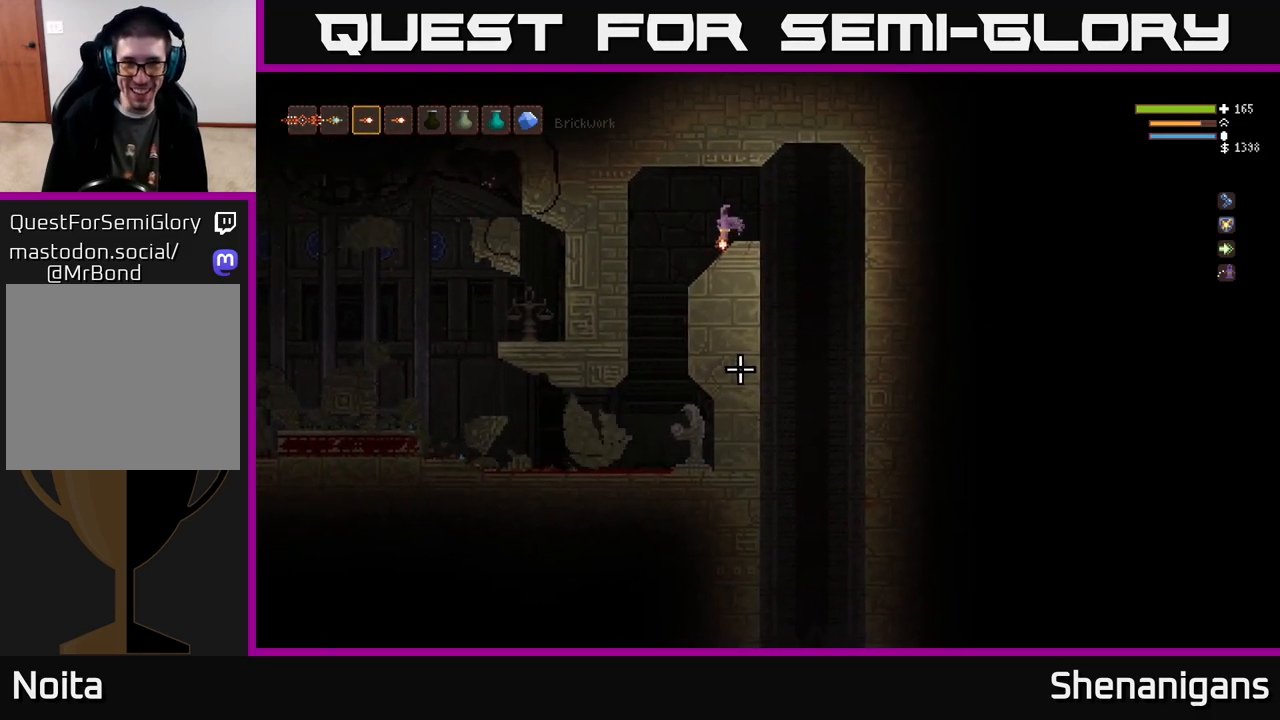
{"buttons": [], "left_stick": "center", "right_stick": "down", "events": [[200, "left_stick", "right"], [333, "left_stick", "center"]]}
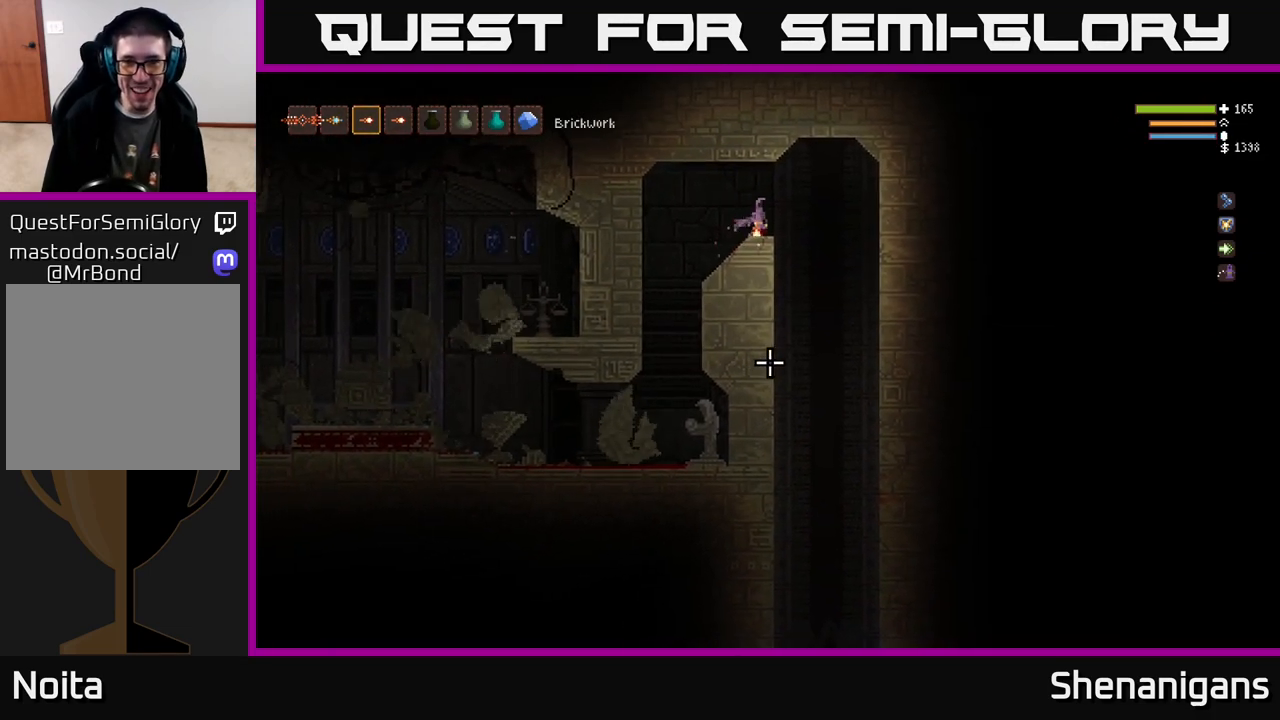
{"buttons": [], "left_stick": "center", "right_stick": "down", "events": [[83, "left_stick", "right"], [467, "left_stick", "center"]]}
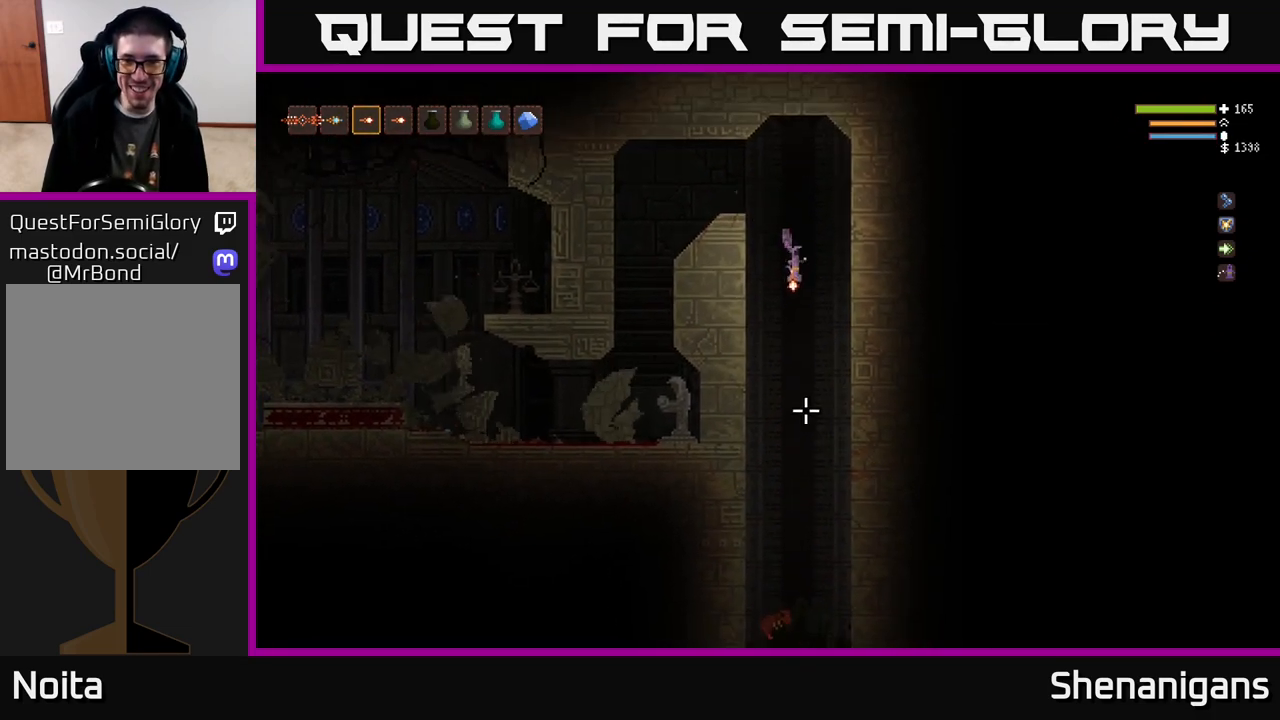
{"buttons": ["L2", "R2"], "left_stick": "center", "right_stick": "down", "events": [[150, "L2", "down"], [200, "left_stick", "left"], [250, "left_stick", "up-left"], [317, "R2", "down"], [367, "left_stick", "center"], [400, "L2", "up"], [400, "R2", "up"], [467, "R2", "down"], [500, "L2", "down"]]}
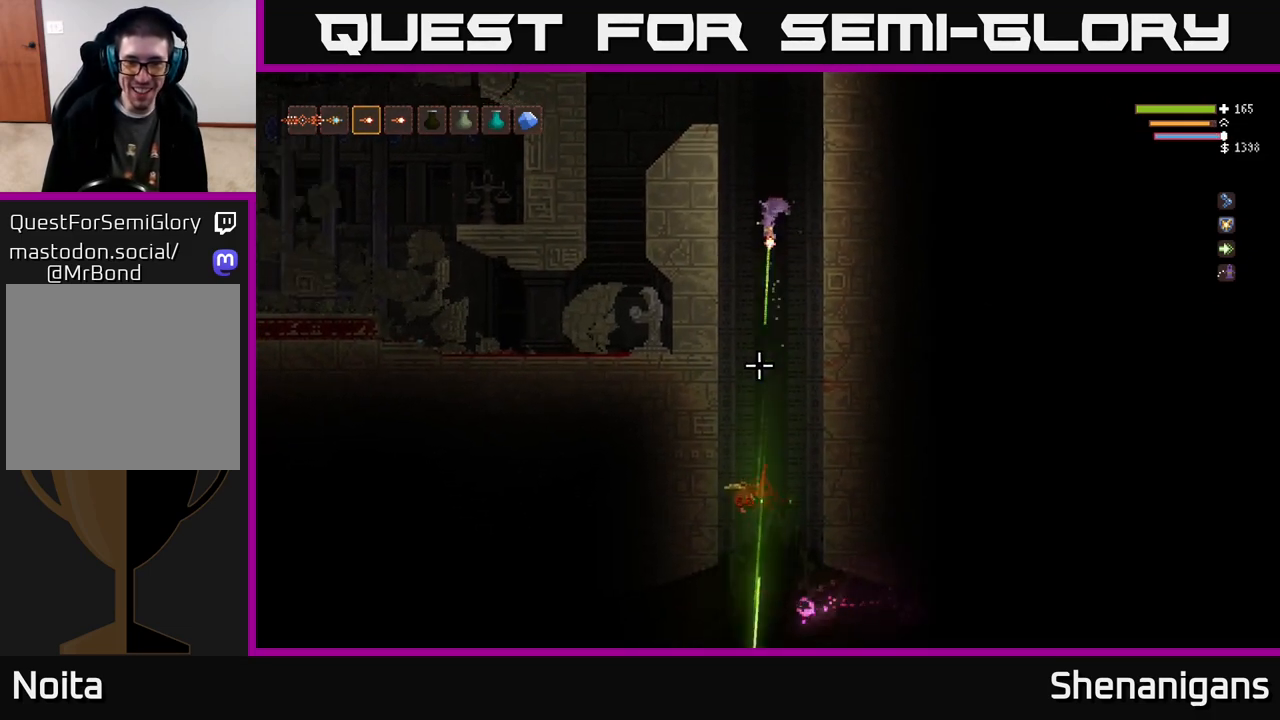
{"buttons": [], "left_stick": "center", "right_stick": "down", "events": [[50, "R2", "up"], [133, "L2", "up"], [150, "left_stick", "left"], [317, "left_stick", "center"], [333, "L2", "down"], [483, "L2", "up"]]}
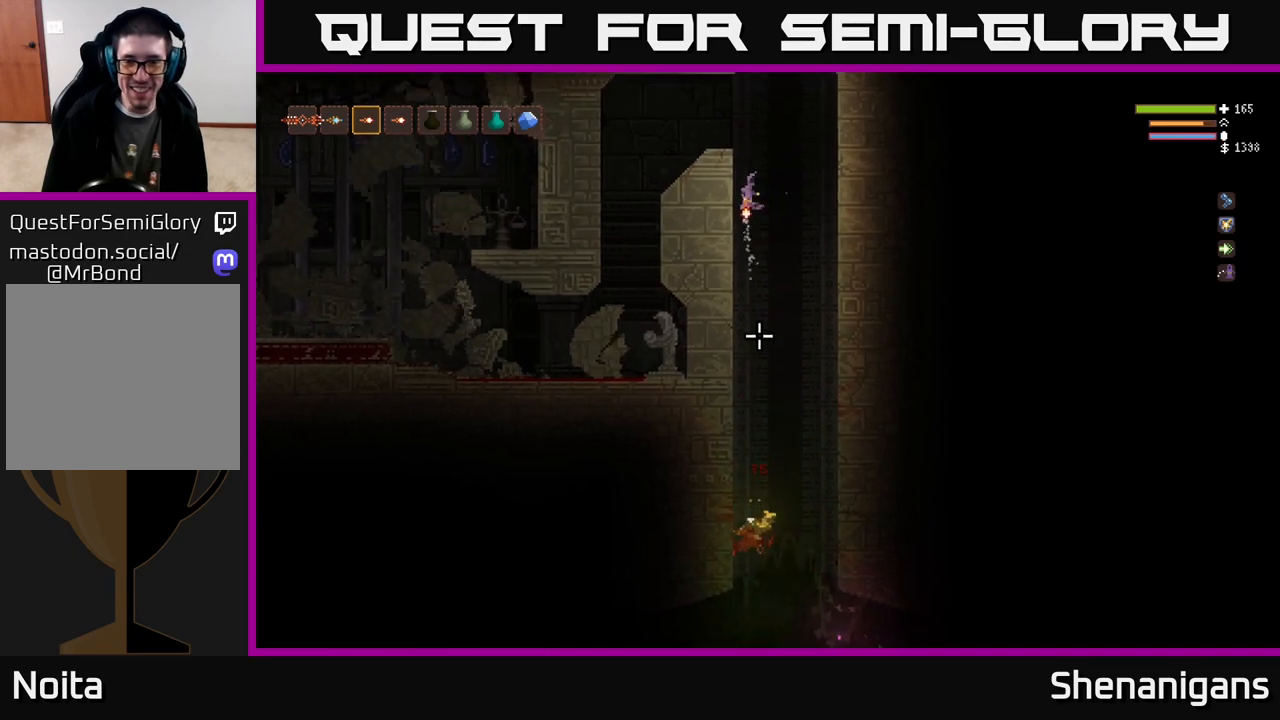
{"buttons": ["L2"], "left_stick": "center", "right_stick": "down", "events": [[200, "L2", "down"]]}
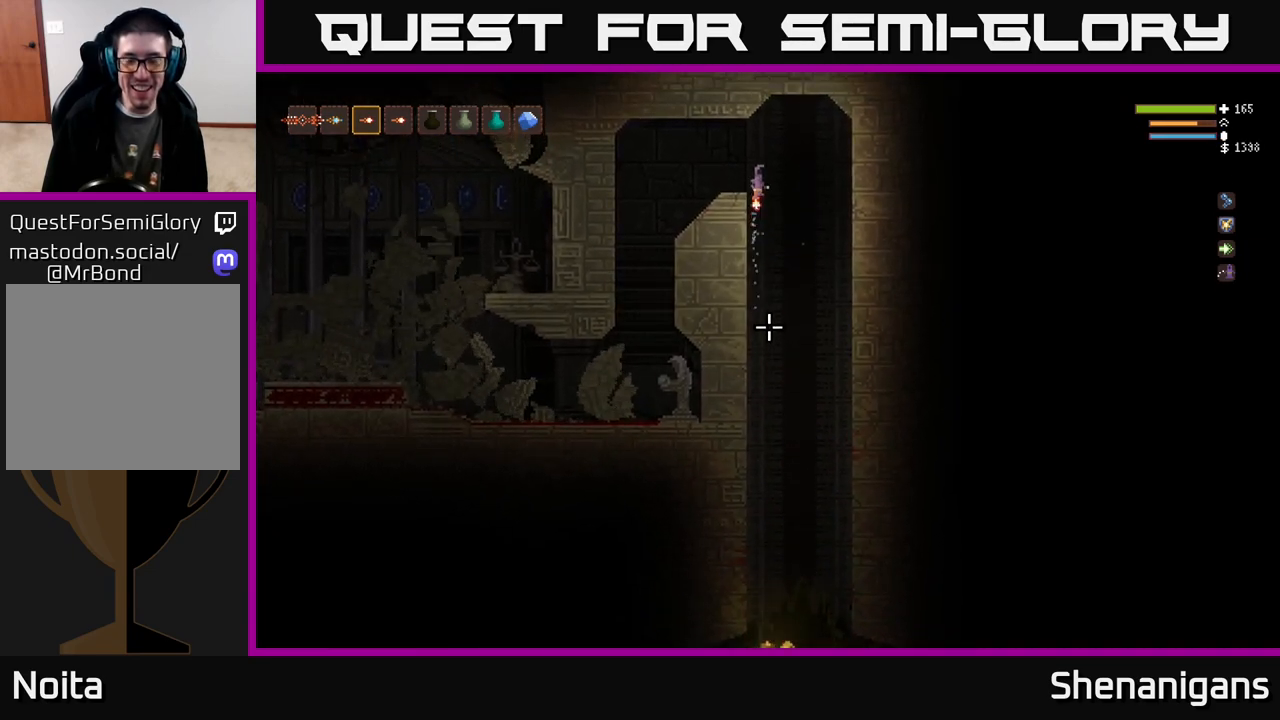
{"buttons": [], "left_stick": "right", "right_stick": "down", "events": [[33, "left_stick", "left"], [67, "L2", "up"], [167, "left_stick", "center"], [483, "left_stick", "right"]]}
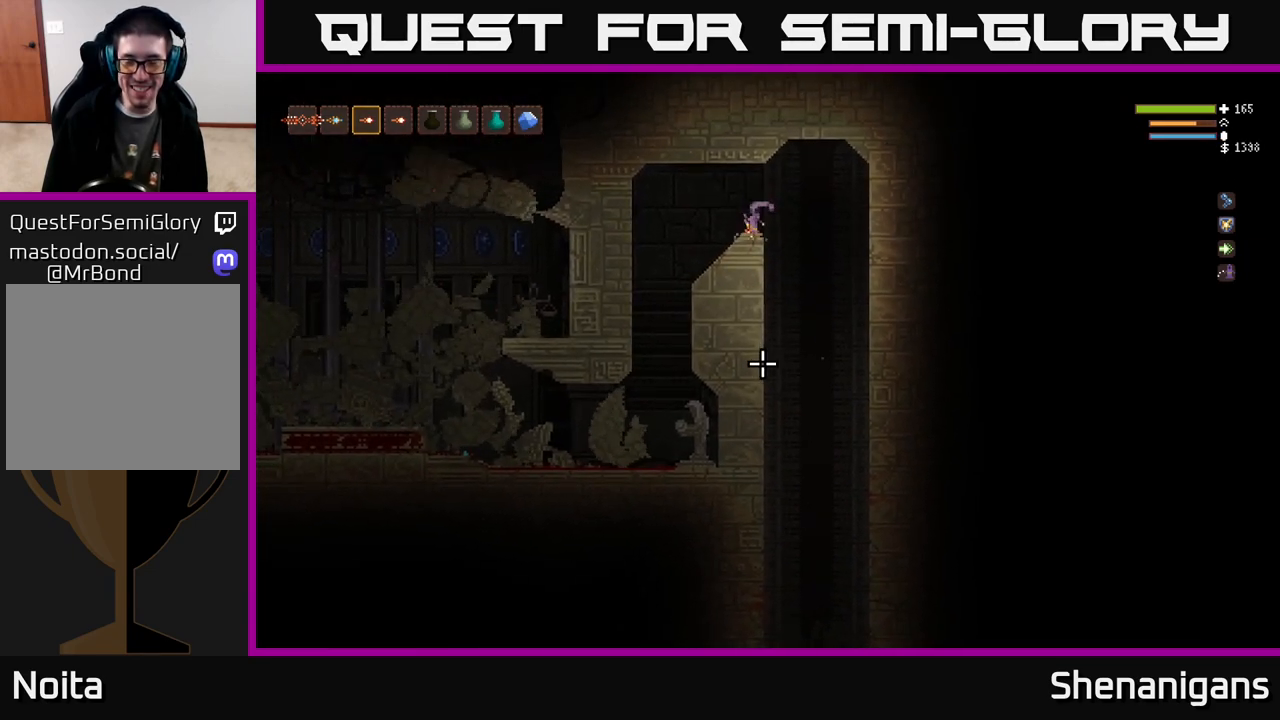
{"buttons": [], "left_stick": "center", "right_stick": "down", "events": [[333, "left_stick", "center"]]}
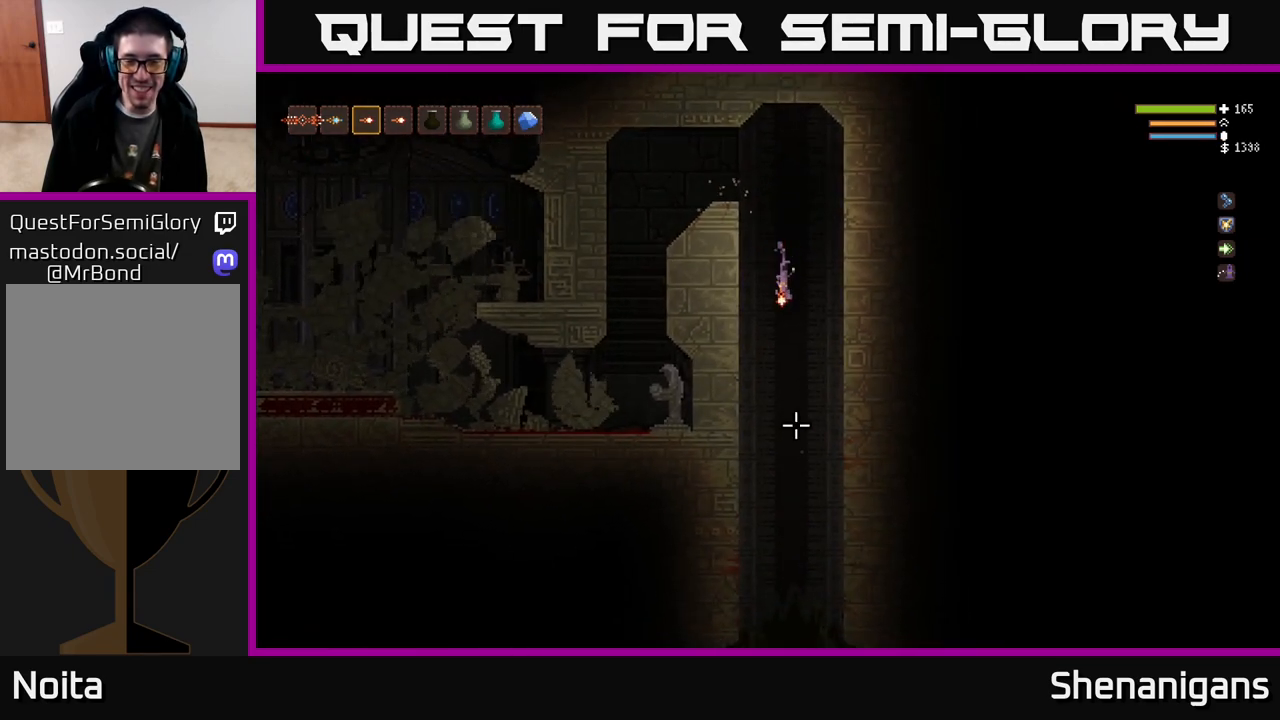
{"buttons": [], "left_stick": "center", "right_stick": "down", "events": [[300, "L2", "down"], [400, "L2", "up"]]}
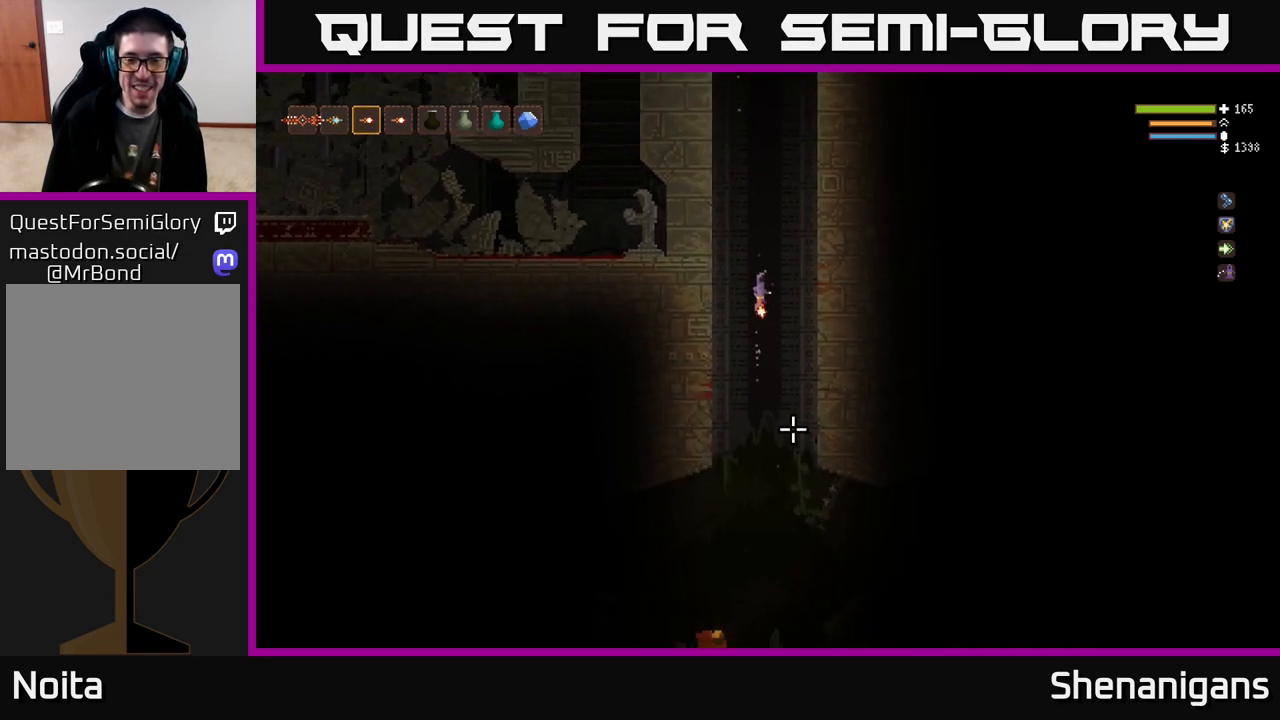
{"buttons": [], "left_stick": "center", "right_stick": "down", "events": []}
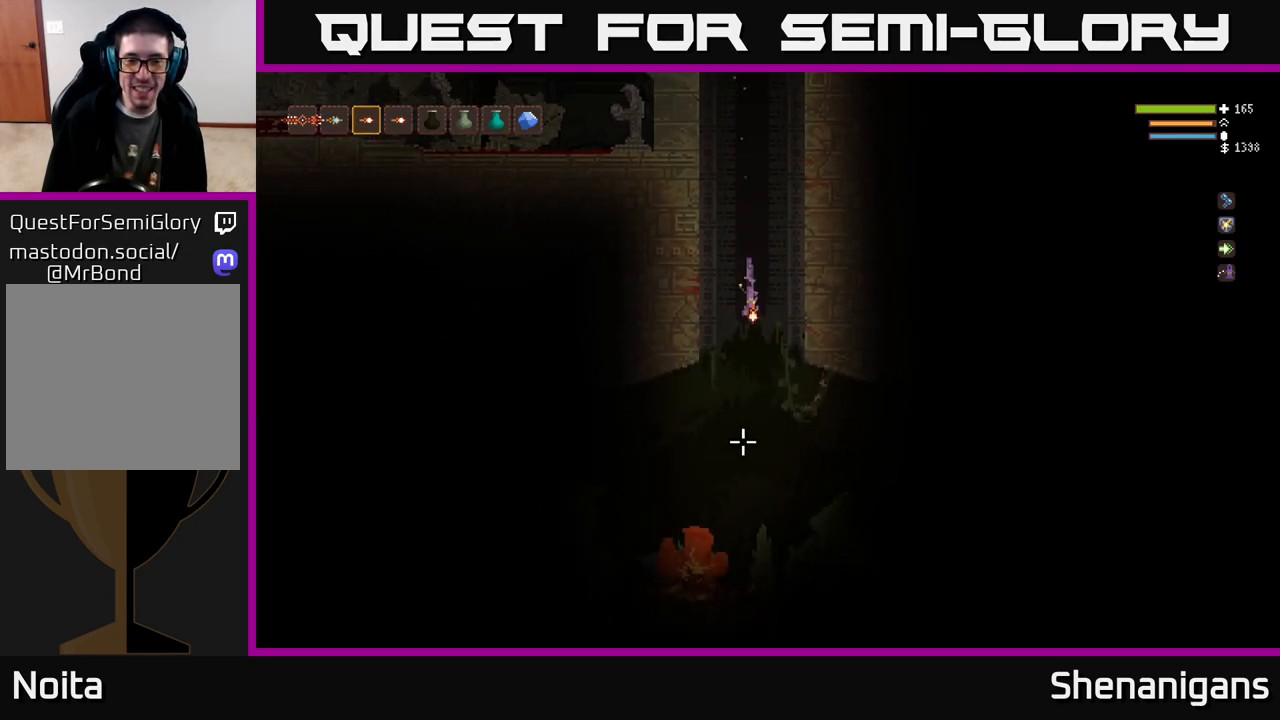
{"buttons": ["L2"], "left_stick": "left", "right_stick": "right", "events": [[183, "left_stick", "left"], [283, "right_stick", "right"], [417, "L2", "down"]]}
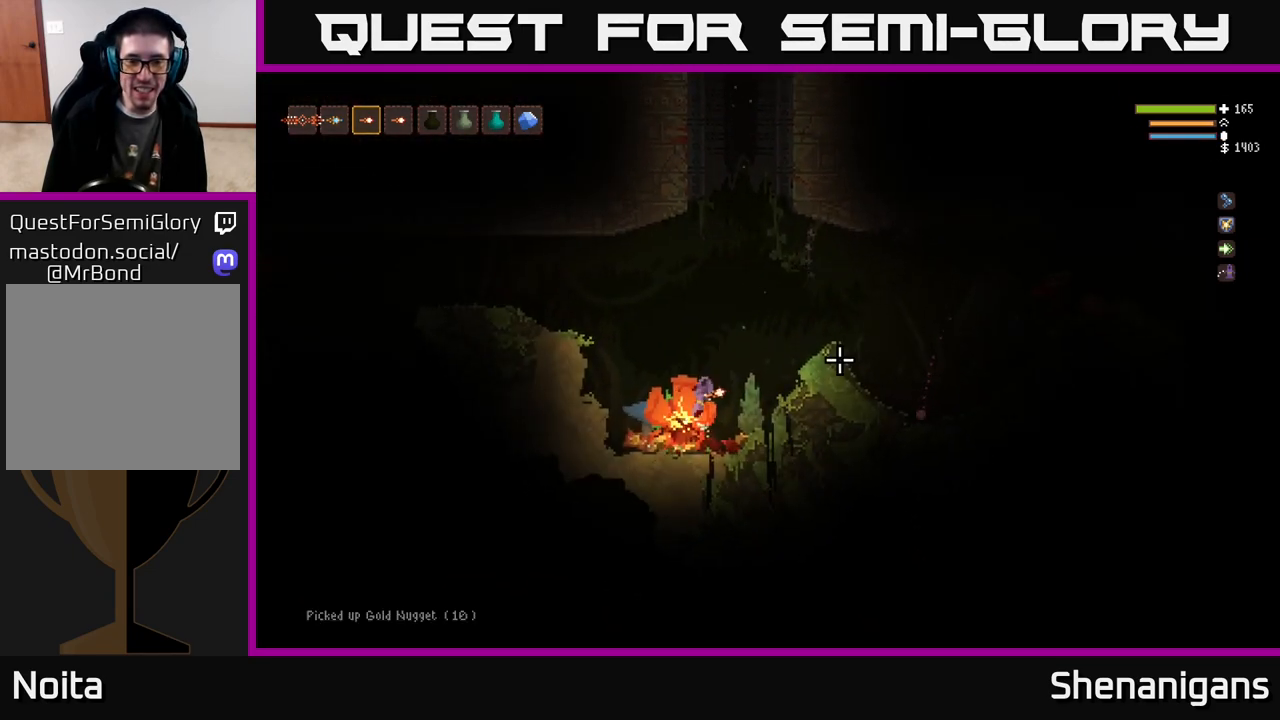
{"buttons": [], "left_stick": "center", "right_stick": "right", "events": [[50, "L2", "up"], [150, "left_stick", "center"], [450, "left_stick", "left"], [500, "left_stick", "center"]]}
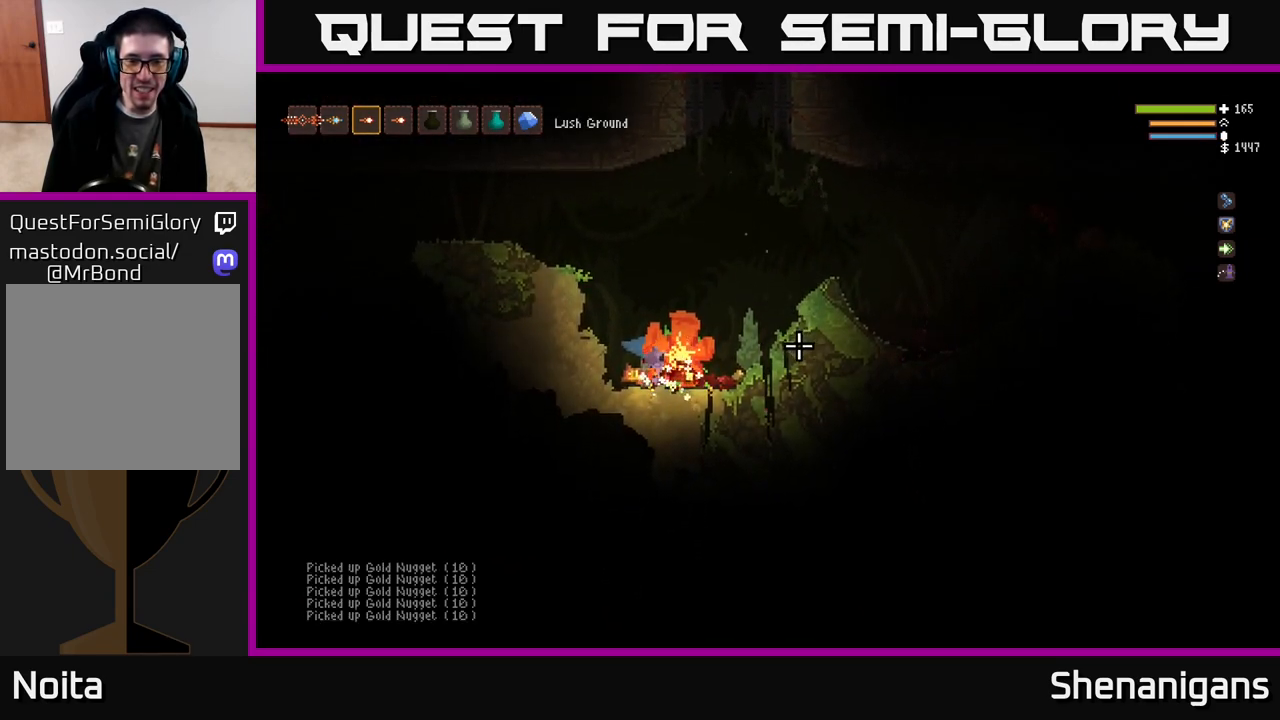
{"buttons": [], "left_stick": "right", "right_stick": "right", "events": [[50, "left_stick", "right"]]}
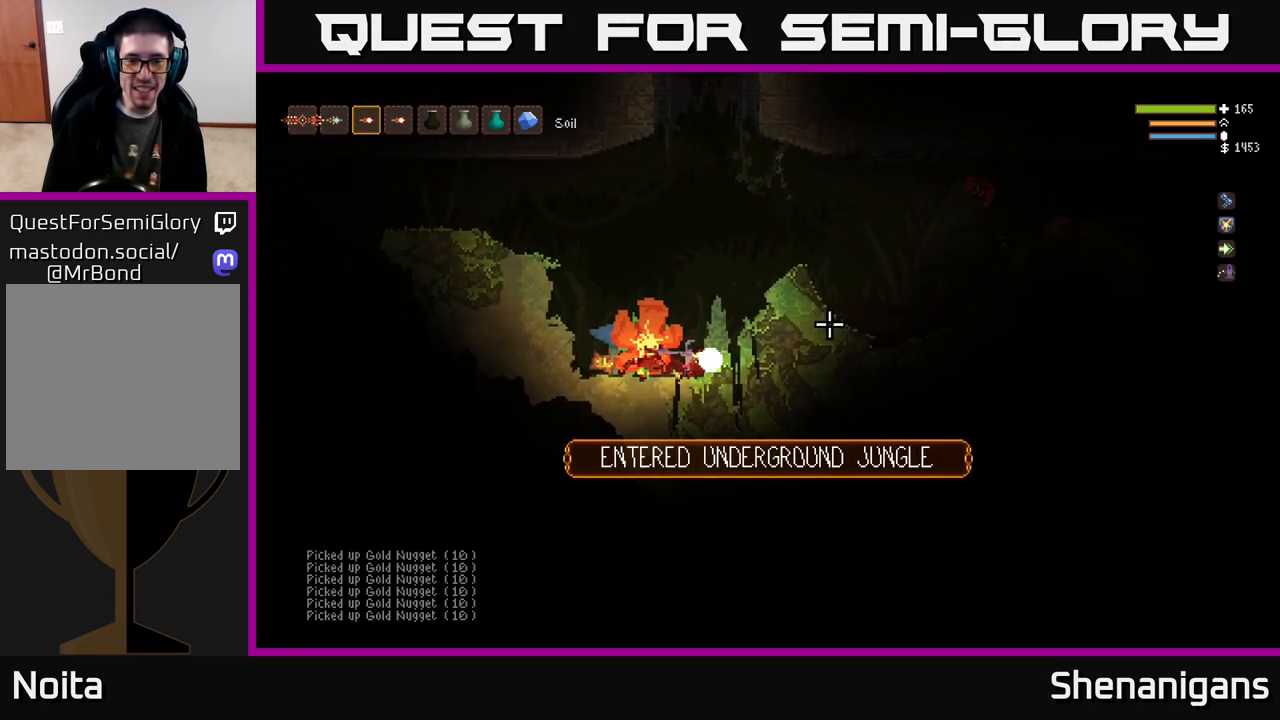
{"buttons": ["L2"], "left_stick": "right", "right_stick": "down", "events": [[50, "L2", "down"], [150, "left_stick", "left"], [283, "left_stick", "center"], [367, "right_stick", "down"], [433, "left_stick", "right"]]}
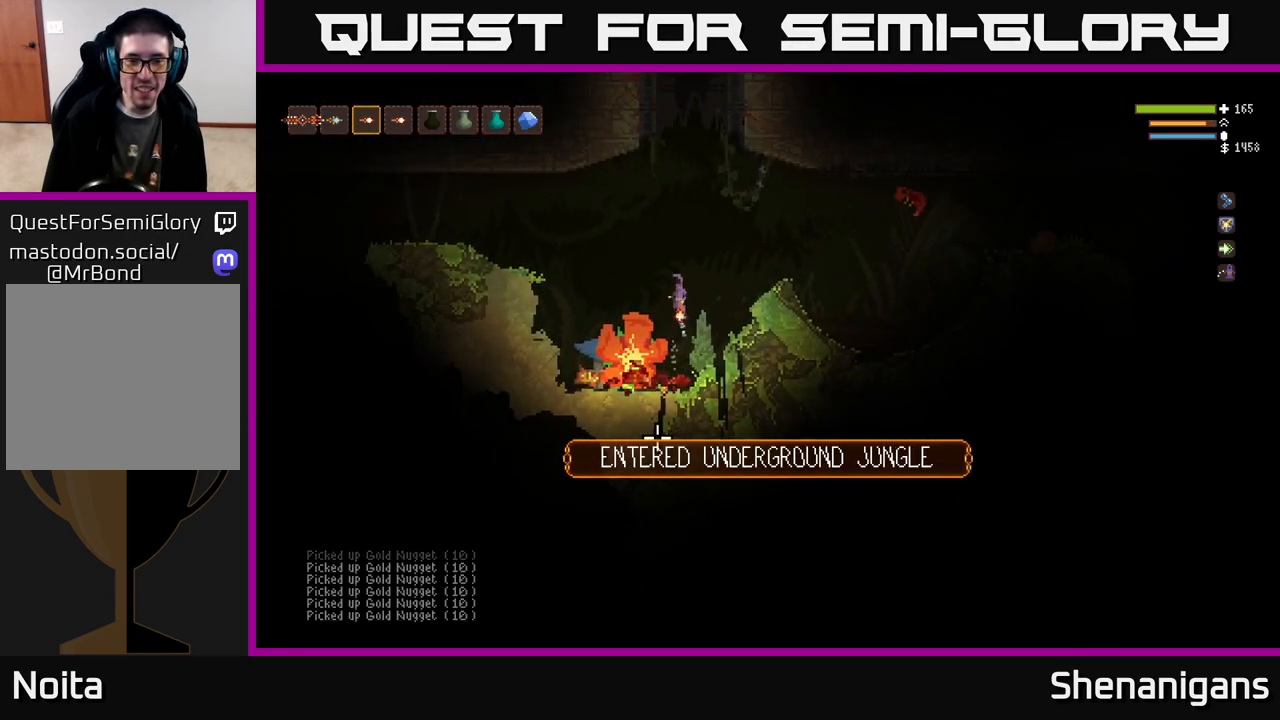
{"buttons": [], "left_stick": "left", "right_stick": "right", "events": [[167, "right_stick", "right"], [183, "left_stick", "left"], [283, "R2", "down"], [317, "left_stick", "center"], [333, "L2", "up"], [400, "R2", "up"], [433, "left_stick", "left"]]}
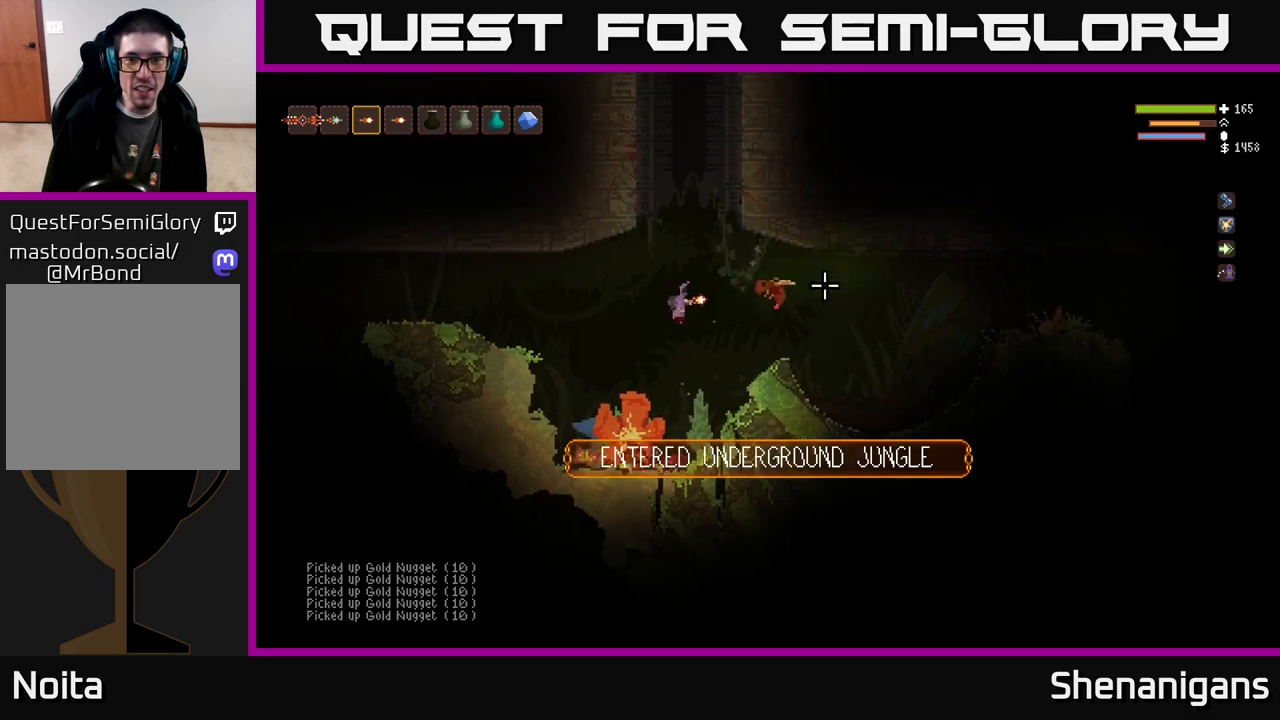
{"buttons": ["R2"], "left_stick": "right", "right_stick": "down-left", "events": [[33, "L2", "down"], [67, "R2", "down"], [83, "left_stick", "up-left"], [133, "R2", "up"], [217, "right_stick", "down-right"], [250, "left_stick", "right"], [267, "L2", "up"], [317, "right_stick", "down"], [417, "R2", "down"], [467, "right_stick", "down-left"]]}
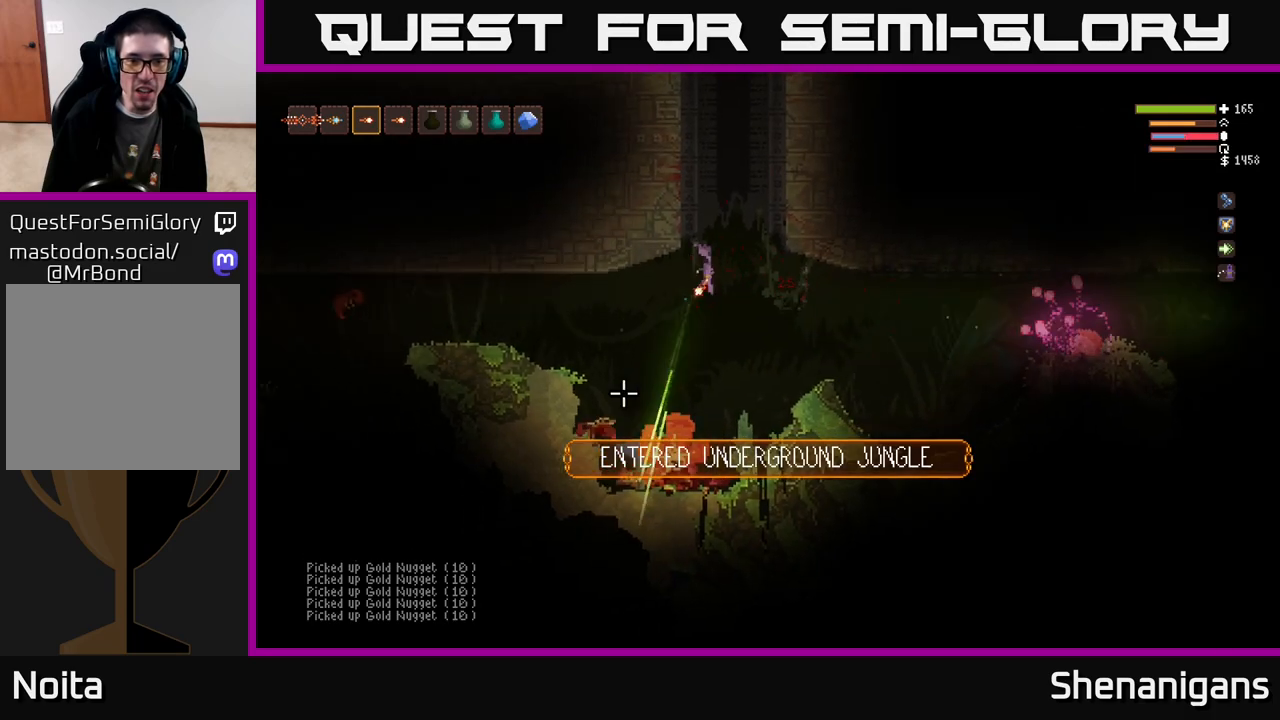
{"buttons": ["R2"], "left_stick": "right", "right_stick": "down-left", "events": [[17, "R2", "up"], [100, "L2", "down"], [117, "R2", "down"], [200, "R2", "up"], [250, "L2", "up"], [383, "left_stick", "center"], [500, "R2", "down"], [500, "left_stick", "right"]]}
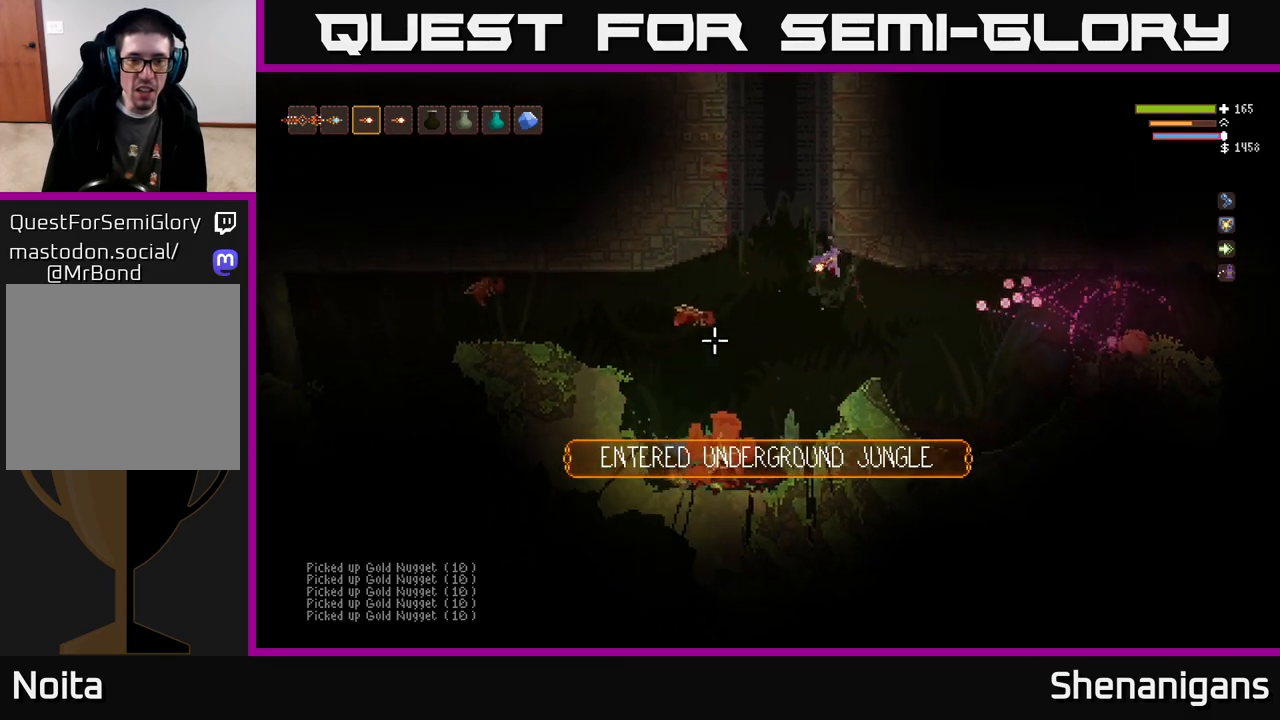
{"buttons": ["R2"], "left_stick": "left", "right_stick": "up", "events": [[117, "R2", "up"], [133, "right_stick", "left"], [333, "left_stick", "left"], [367, "right_stick", "up"], [417, "R2", "down"]]}
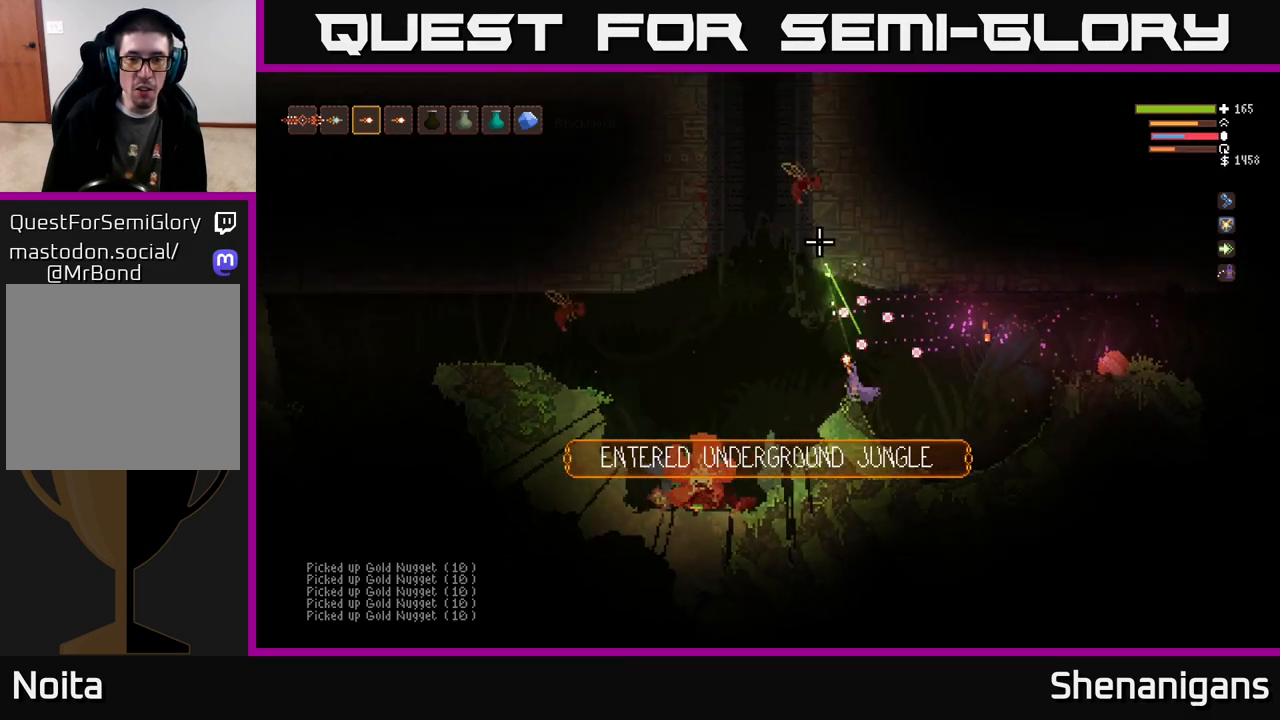
{"buttons": [], "left_stick": "down-left", "right_stick": "up-right", "events": [[17, "R2", "up"], [233, "left_stick", "center"], [317, "left_stick", "down-left"], [367, "right_stick", "up-right"]]}
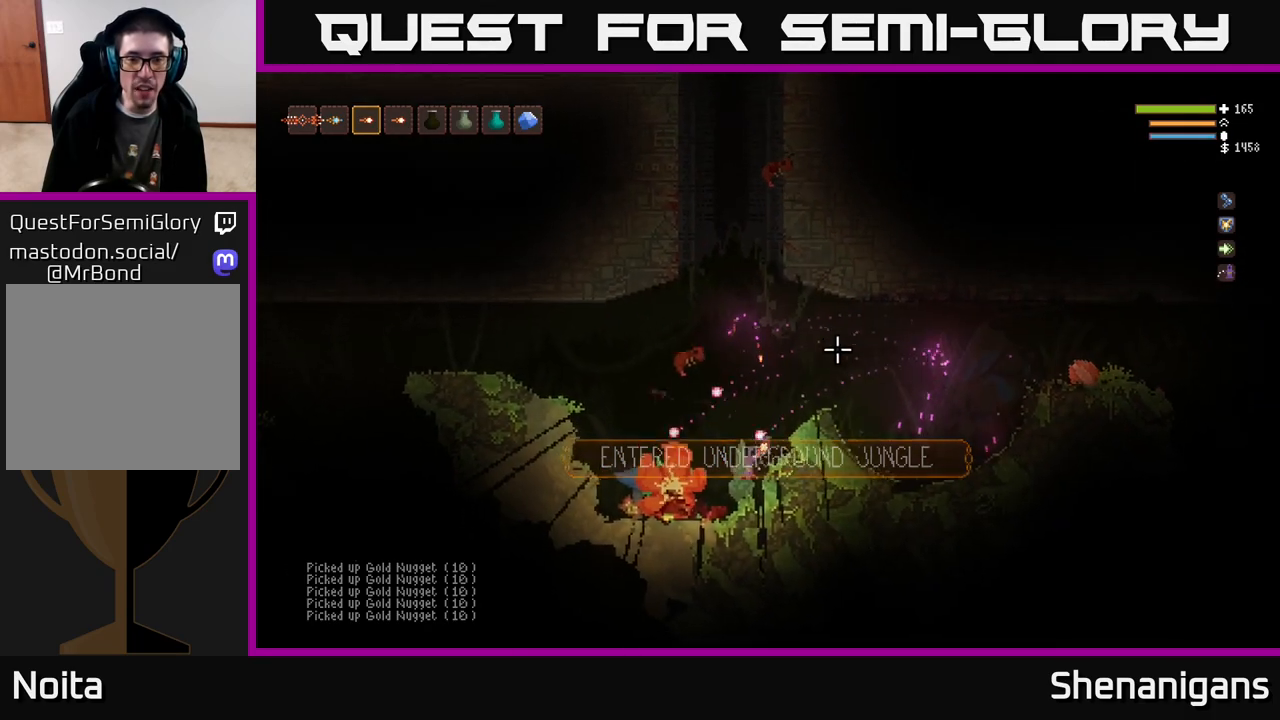
{"buttons": ["L2"], "left_stick": "up-left", "right_stick": "up-right", "events": [[33, "left_stick", "right"], [150, "right_stick", "up"], [200, "left_stick", "center"], [250, "R2", "down"], [250, "left_stick", "left"], [300, "right_stick", "up-right"], [317, "L2", "down"], [333, "R2", "up"], [467, "left_stick", "up-left"]]}
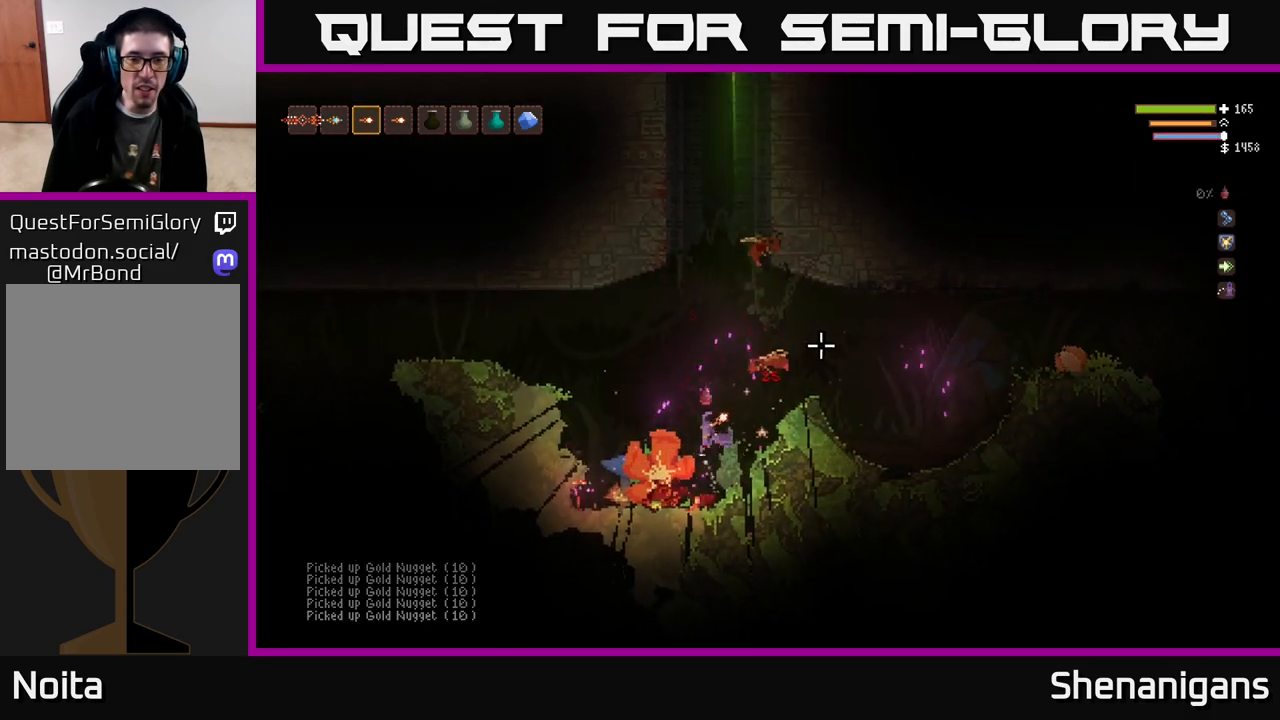
{"buttons": ["L2"], "left_stick": "right", "right_stick": "right", "events": [[150, "R2", "down"], [233, "R2", "up"], [317, "right_stick", "right"], [350, "R2", "down"], [433, "R2", "up"], [483, "left_stick", "right"]]}
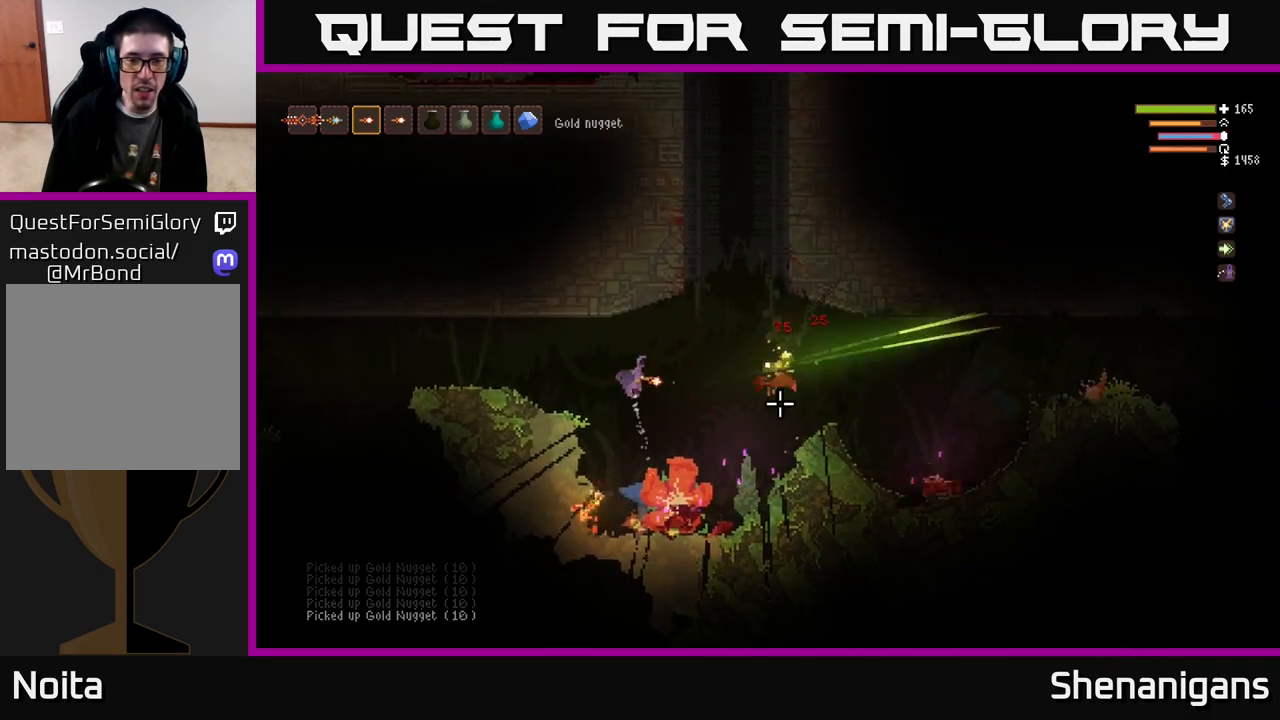
{"buttons": [], "left_stick": "right", "right_stick": "right", "events": [[183, "L2", "up"], [233, "R2", "down"], [333, "R2", "up"]]}
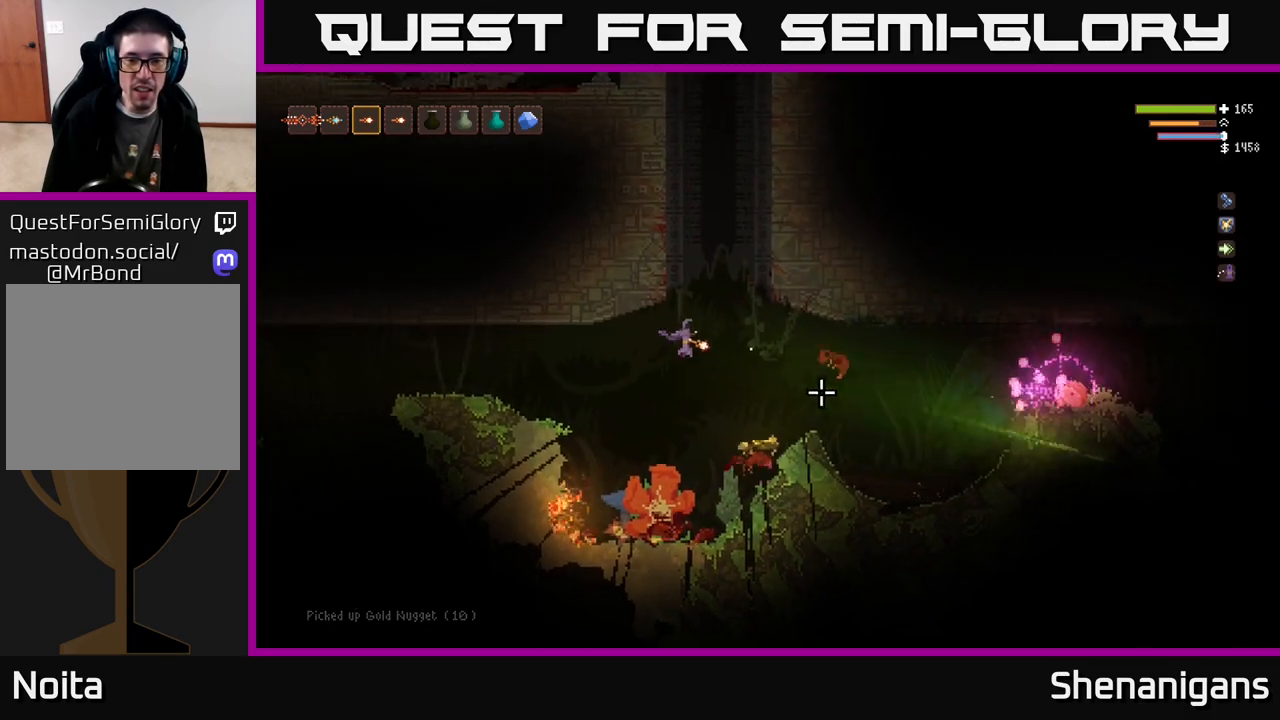
{"buttons": [], "left_stick": "right", "right_stick": "up", "events": [[183, "R2", "down"], [183, "left_stick", "left"], [250, "R2", "up"], [400, "left_stick", "right"], [433, "right_stick", "up"]]}
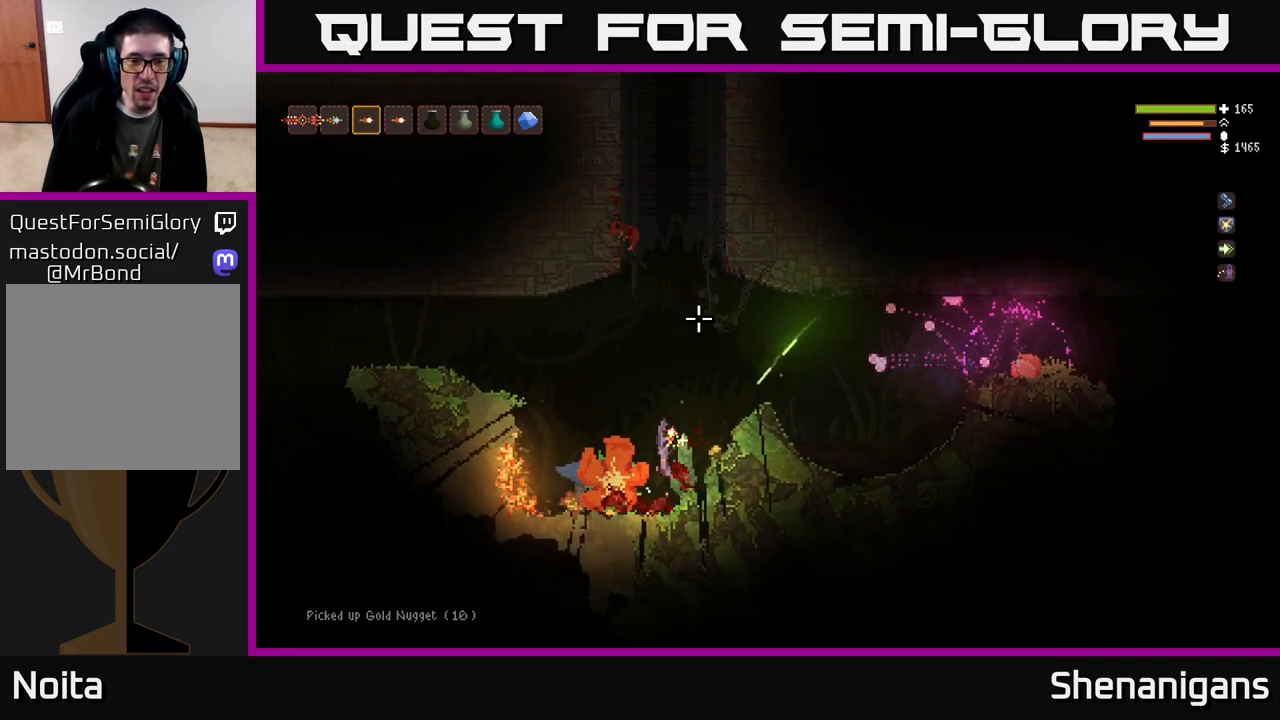
{"buttons": ["R2"], "left_stick": "center", "right_stick": "up", "events": [[150, "left_stick", "center"], [367, "left_stick", "right"], [467, "R2", "down"], [500, "left_stick", "center"]]}
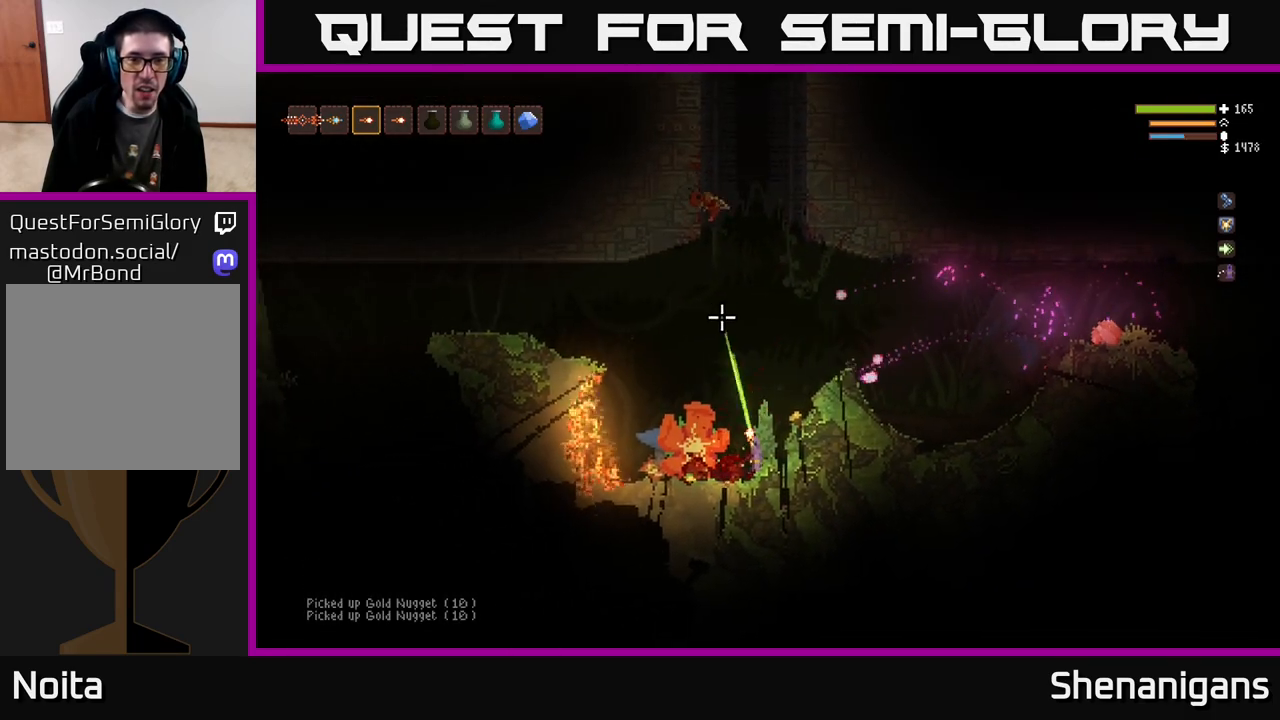
{"buttons": ["L2"], "left_stick": "right", "right_stick": "up-right", "events": [[50, "left_stick", "left"], [67, "L2", "down"], [67, "R2", "up"], [417, "left_stick", "up"], [450, "right_stick", "up-right"], [467, "left_stick", "right"]]}